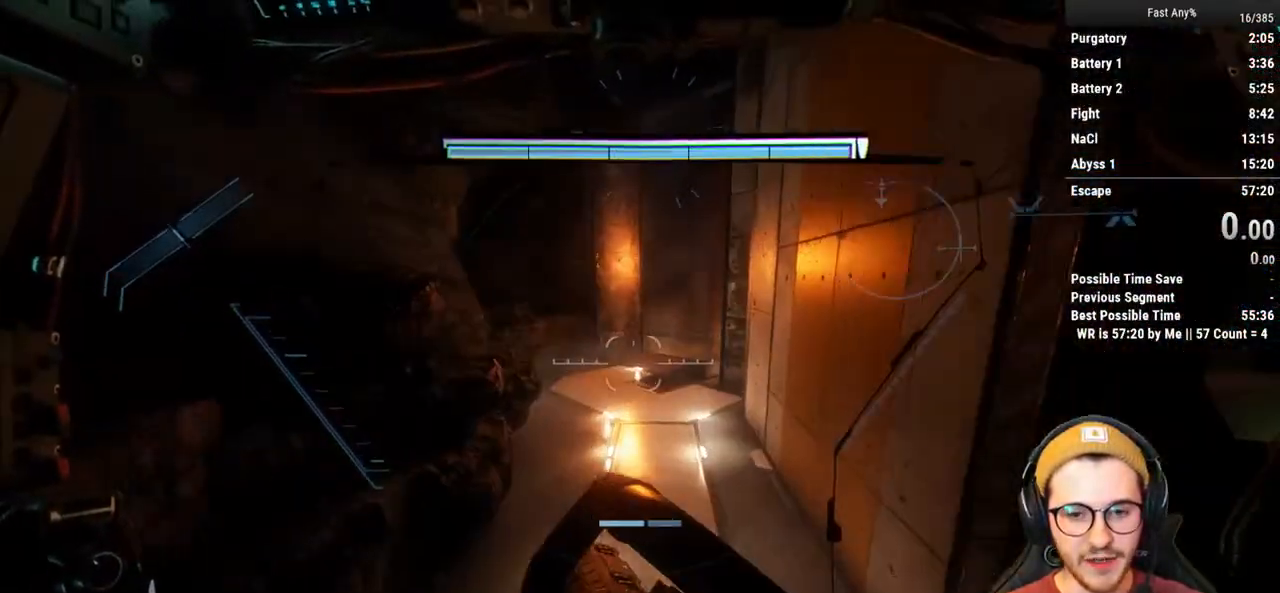
Gameplay with keyboard and mouse; each line is a JSON object with the keys and mouse buttons held at the frame after it. "events" lists presses ("down") and releases ("up") of "1", "2", "3", "4", "5", "a", "alt", "c", "ctrl", "d", "e", "f", "q", "r", "s", "shift", "space", "tab", "v", "w", "x", "z", "mouse_left", "mouse_middle", "mouse_right", "mouse_mb4", "mouse_mb5", "mouse_wheel_up" and "mouse_wheel_down" between this image and that frame as [ms after this image, input, new state], when the widget could be followed in between. "mouse_left", "mouse_middle", "mouse_right", "mouse_mb4", "mouse_mb5", "mouse_wheel_up", "mouse_wheel_down" = the "left", "middle", "right", "mb4", "mb5", "wheel_up", "wheel_down" buttons of the "mouse" list. No other keys are recorded. Not read: mouse_move.
{"keys": ["w"], "mouse": [], "events": []}
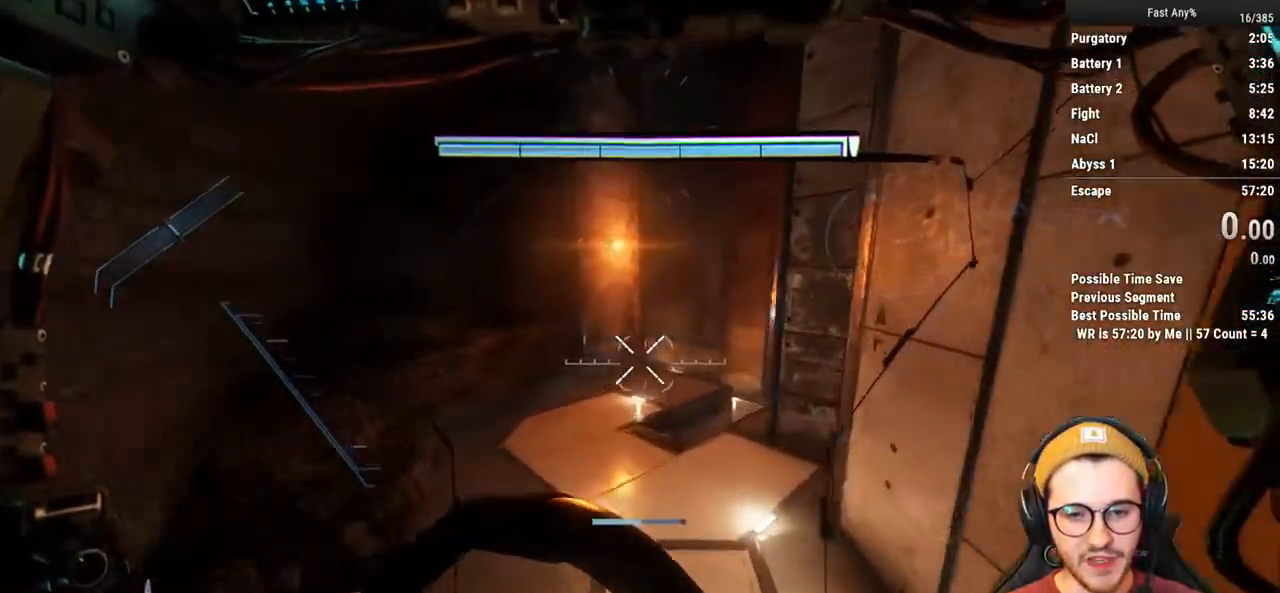
{"keys": ["w"], "mouse": [], "events": []}
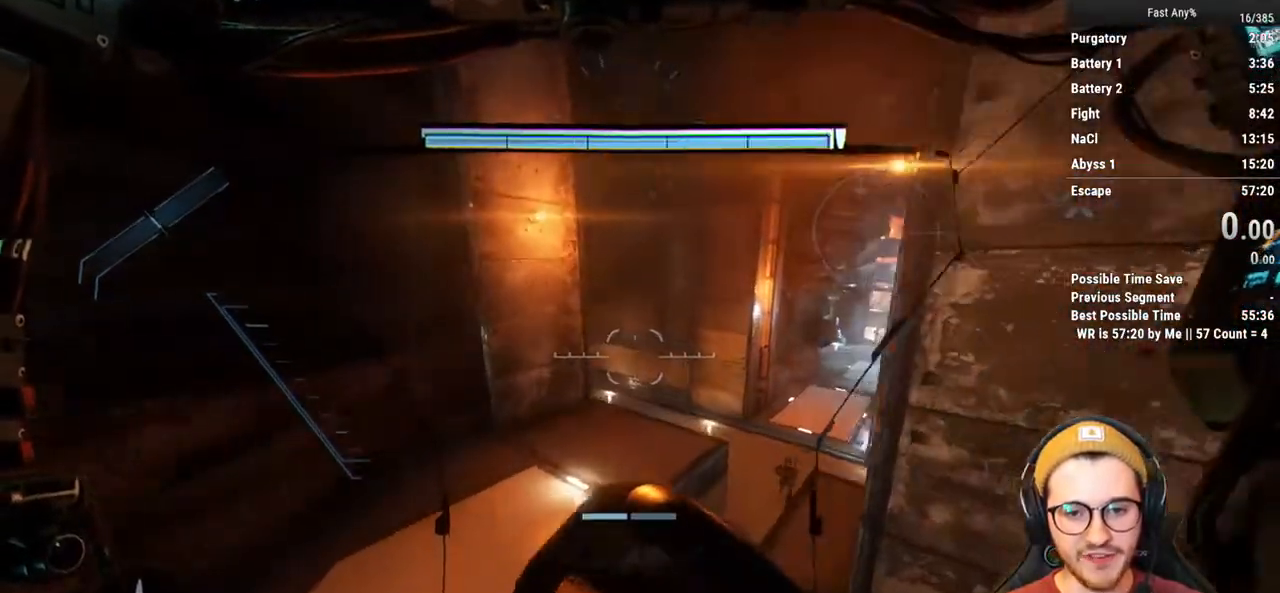
{"keys": ["d"], "mouse": [], "events": [[300, "d", "down"], [350, "w", "up"]]}
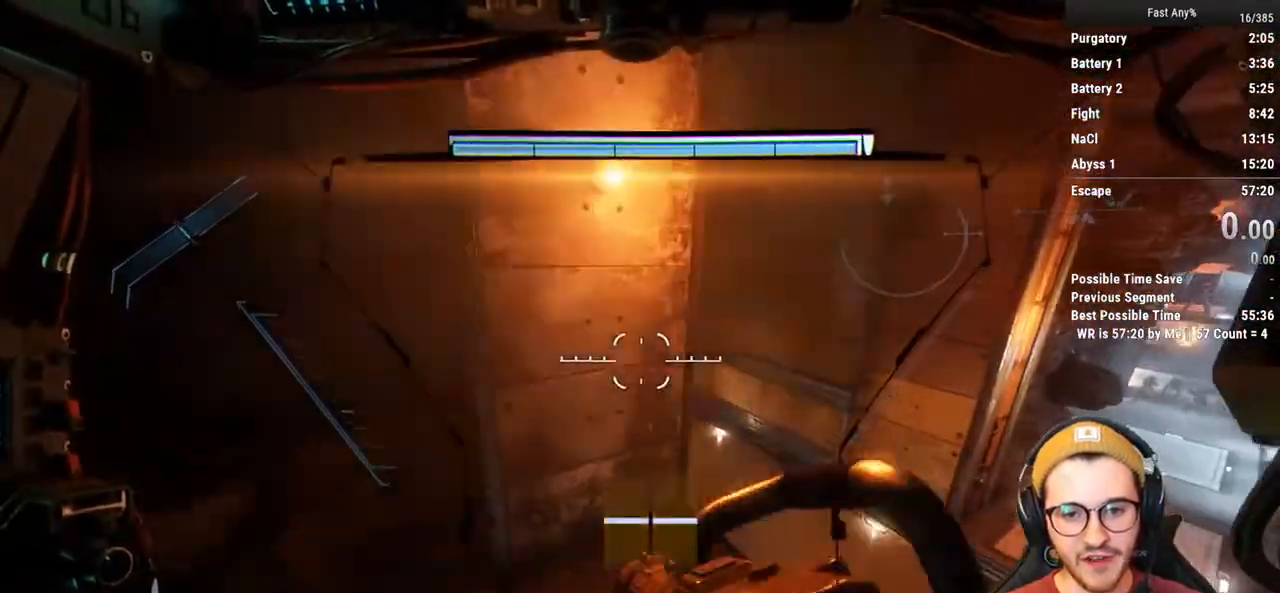
{"keys": [], "mouse": [], "events": [[83, "d", "up"], [267, "d", "down"], [450, "d", "up"]]}
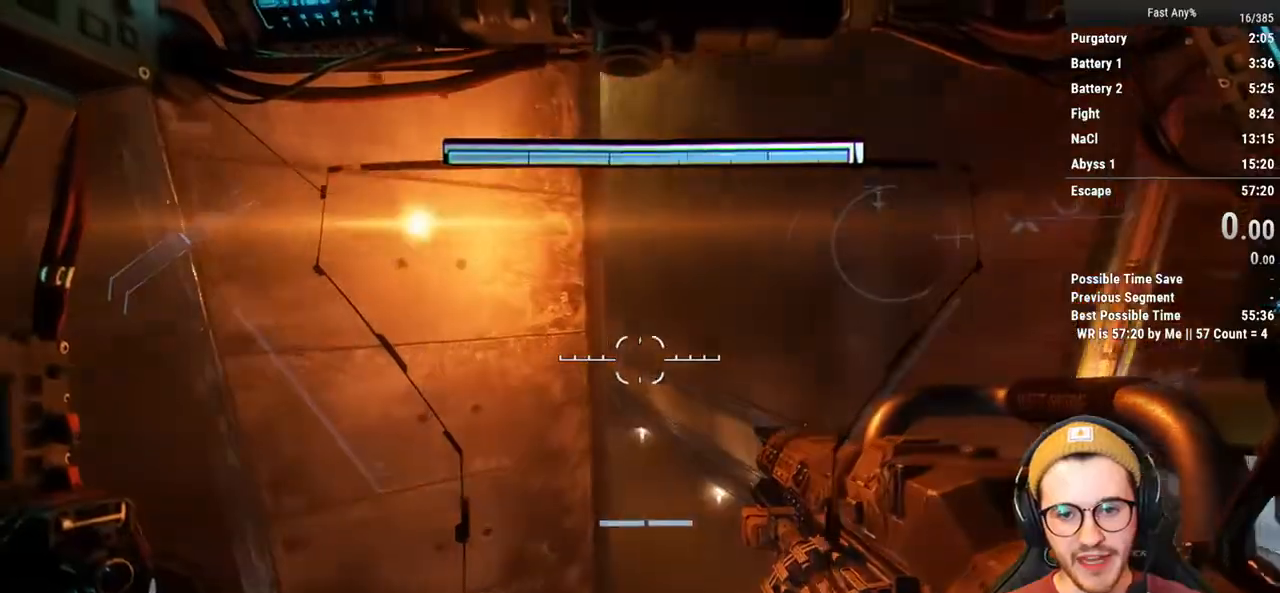
{"keys": ["d"], "mouse": [], "events": [[133, "d", "down"], [283, "d", "up"], [417, "d", "down"]]}
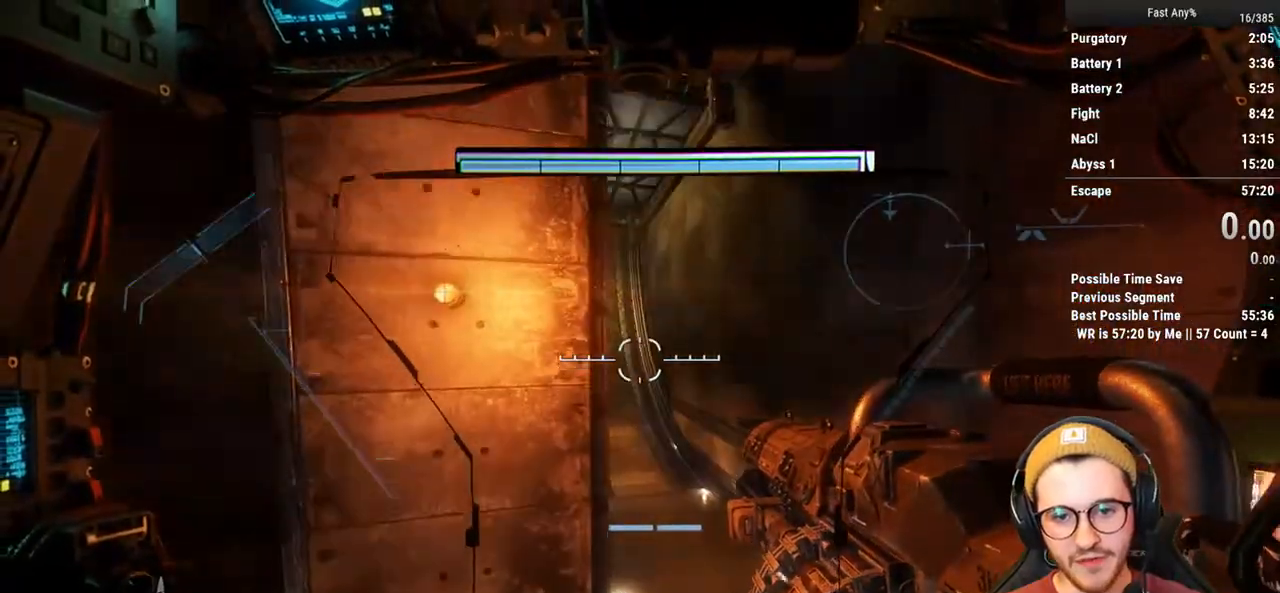
{"keys": [], "mouse": [], "events": [[17, "d", "up"]]}
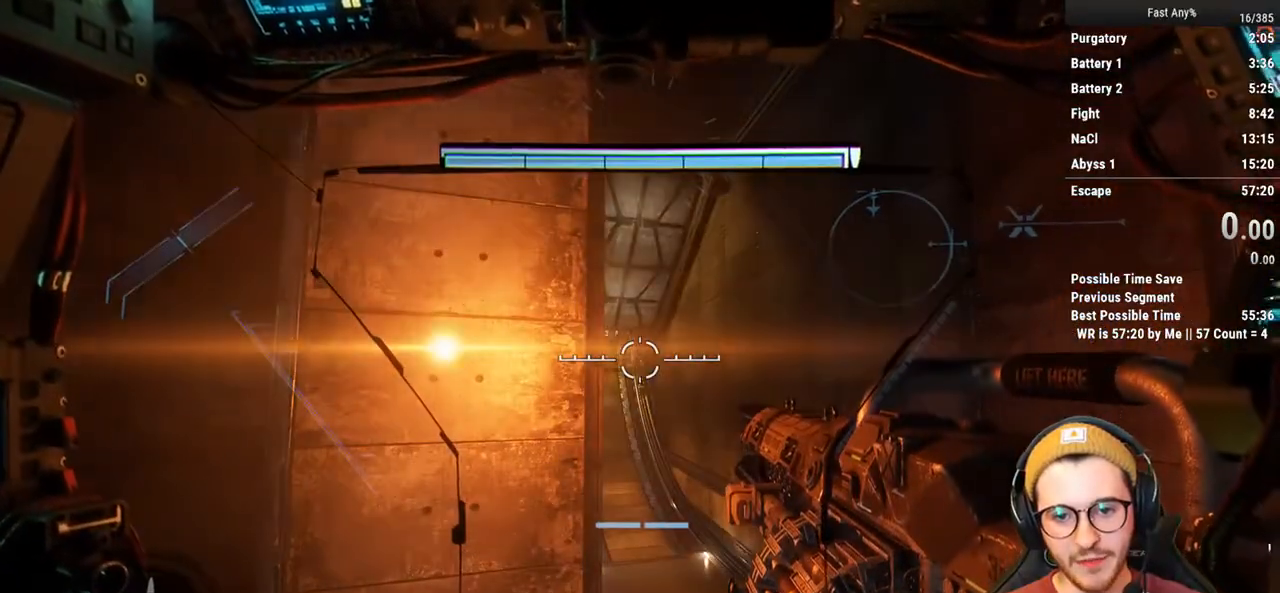
{"keys": [], "mouse": [], "events": []}
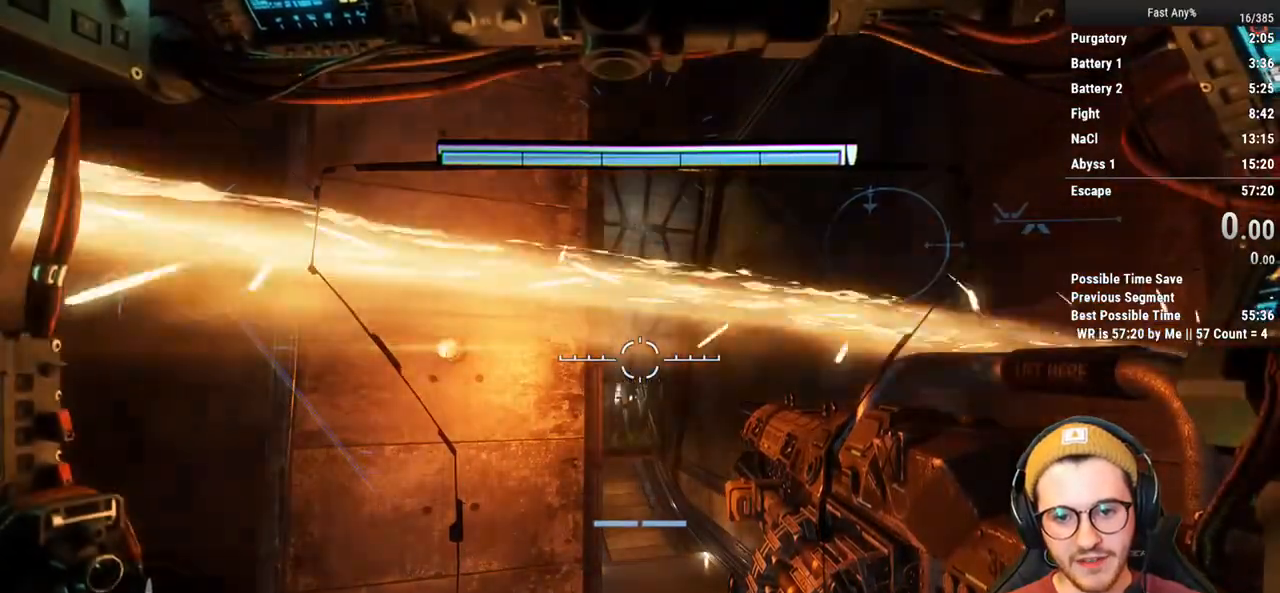
{"keys": [], "mouse": [], "events": []}
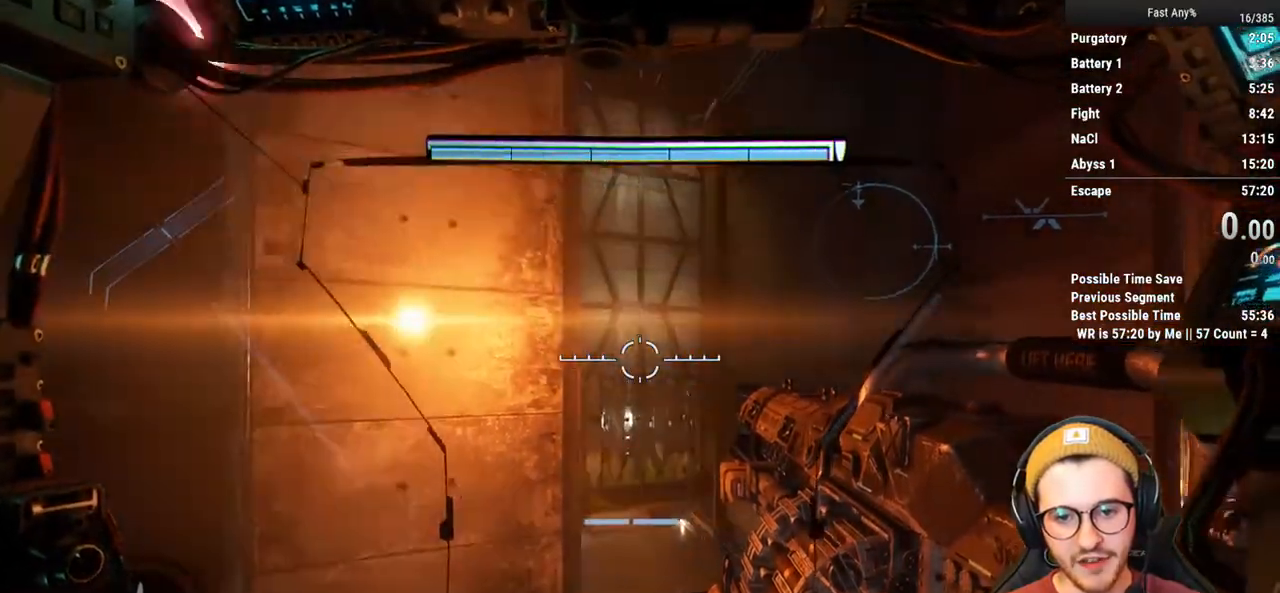
{"keys": [], "mouse": [], "events": [[300, "a", "down"], [383, "a", "up"]]}
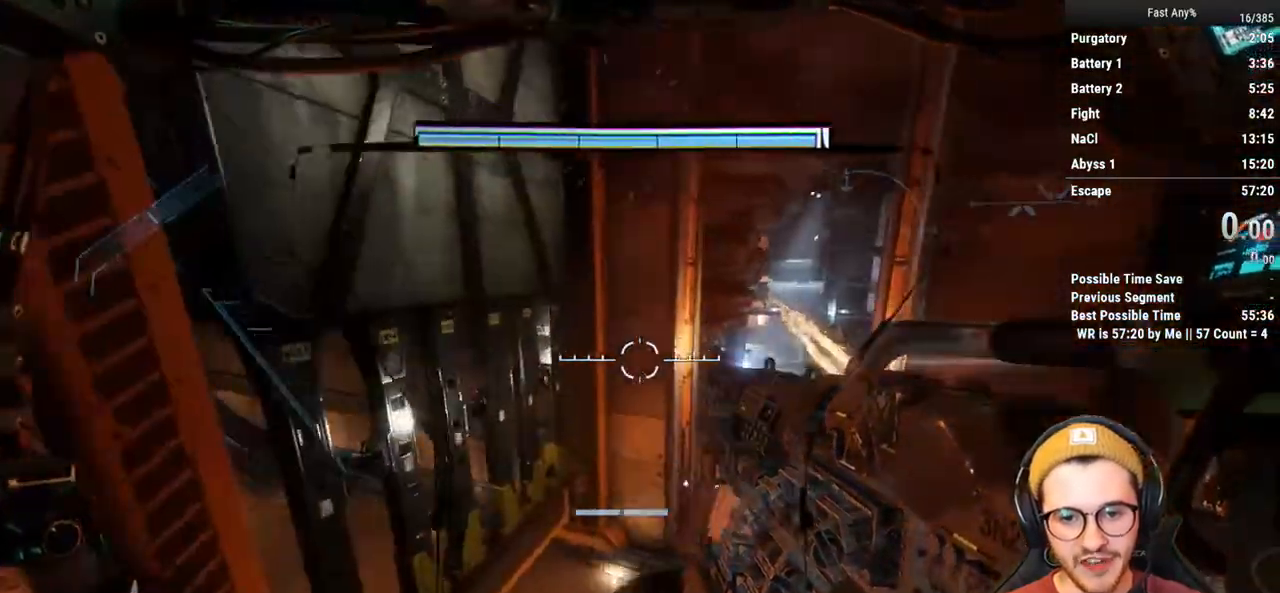
{"keys": ["shift", "space", "w"], "mouse": [], "events": [[217, "shift", "down"], [217, "w", "down"], [500, "space", "down"]]}
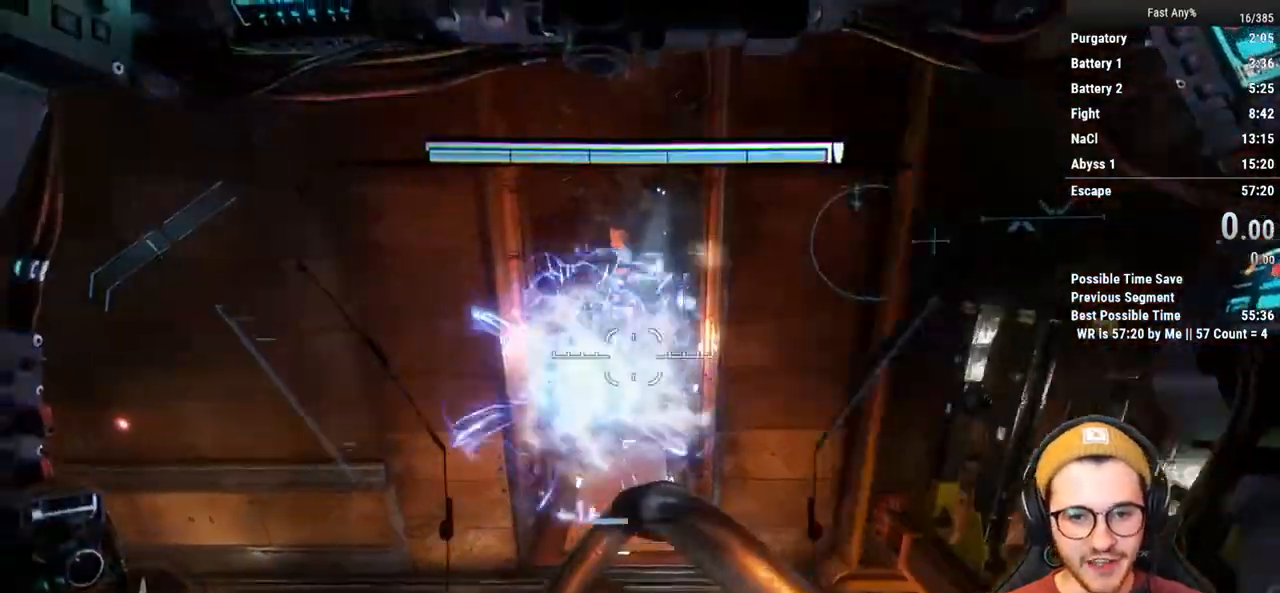
{"keys": ["shift", "w"], "mouse": [], "events": [[133, "space", "up"]]}
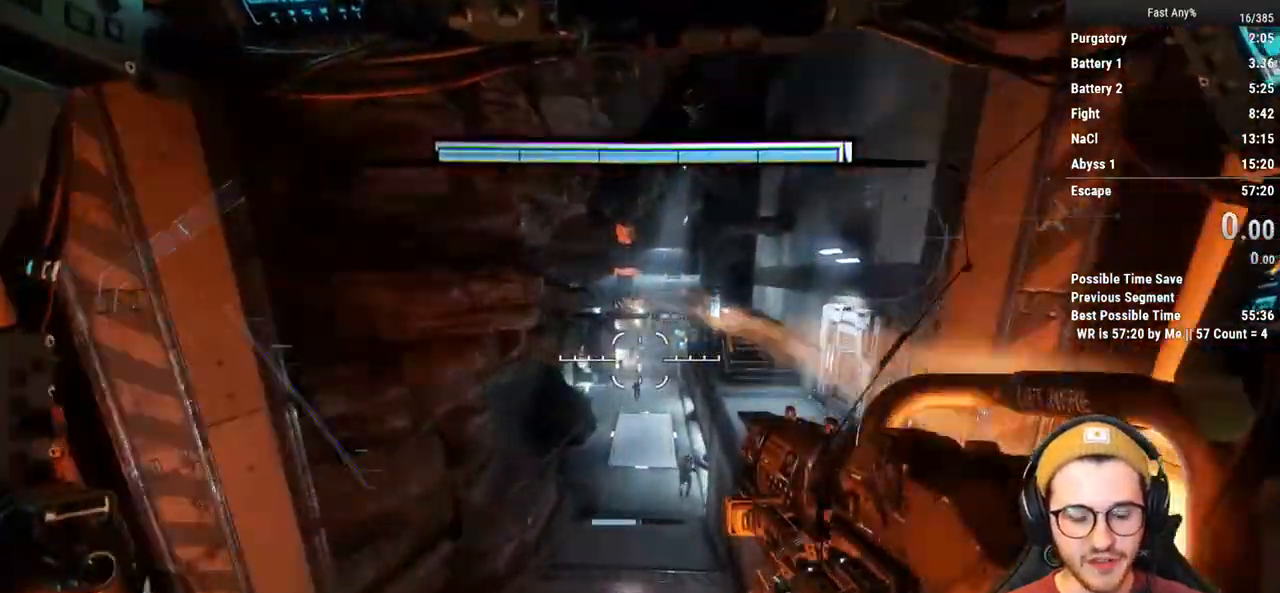
{"keys": ["shift", "w"], "mouse": [], "events": []}
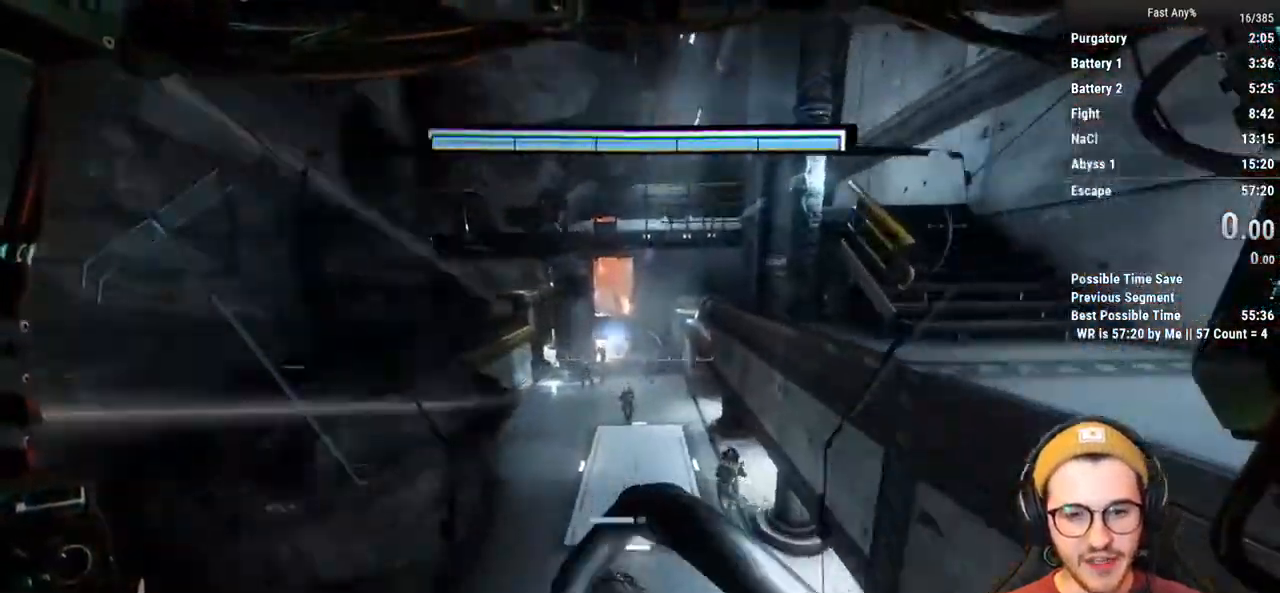
{"keys": ["shift", "w"], "mouse": [], "events": []}
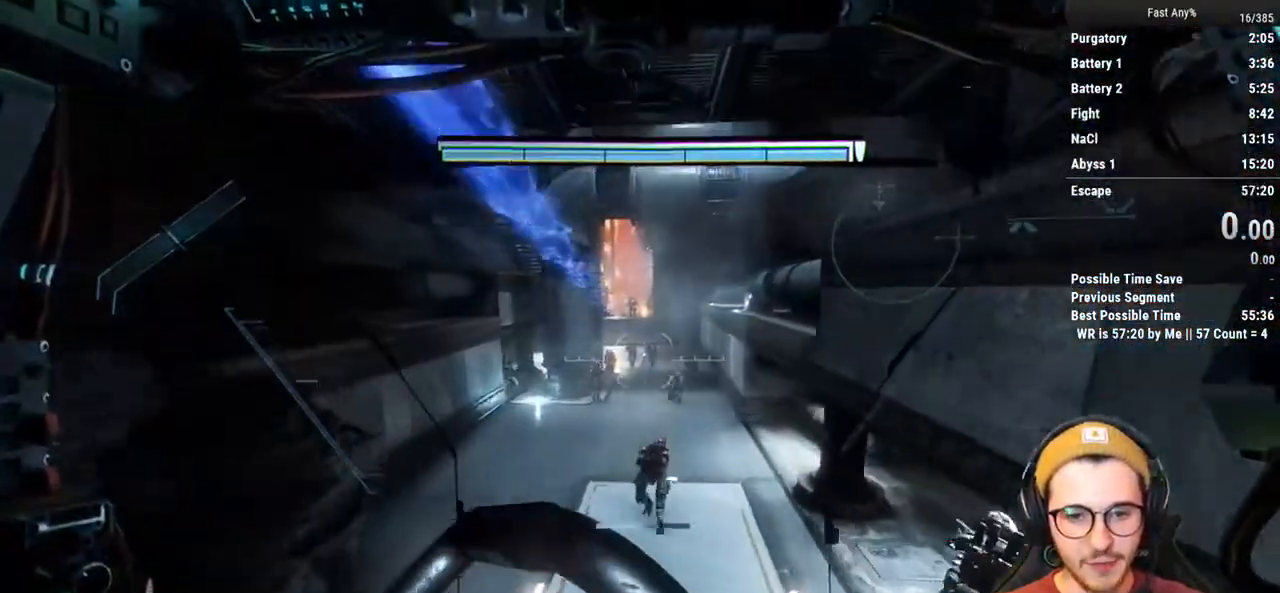
{"keys": ["w"], "mouse": [], "events": [[333, "shift", "up"]]}
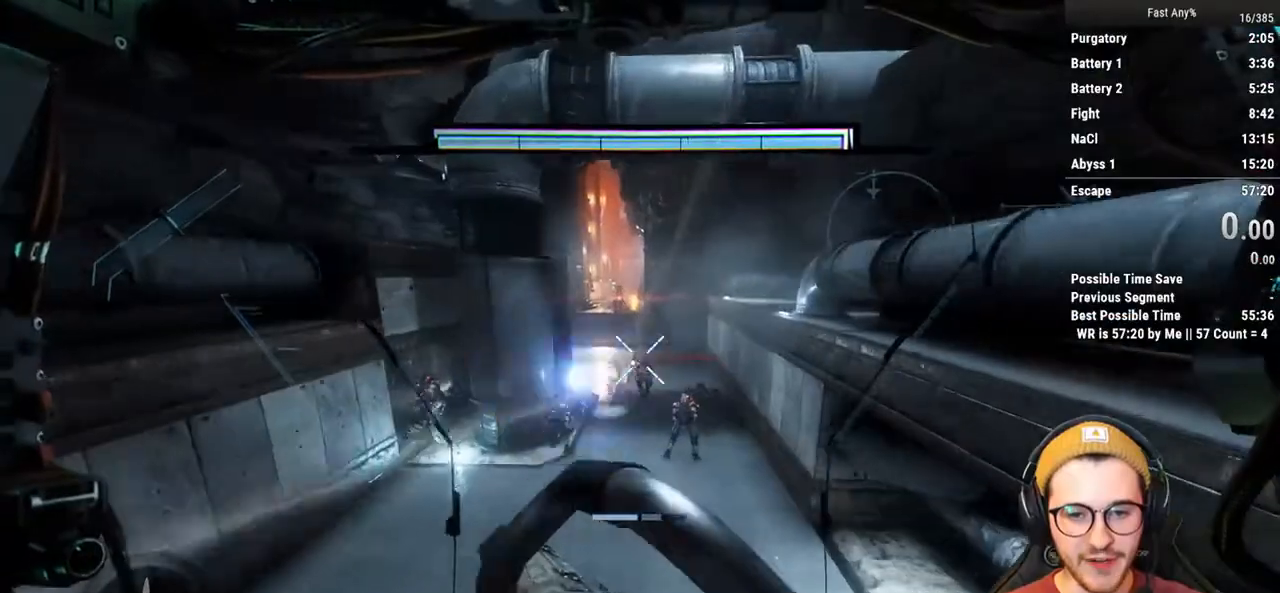
{"keys": ["w"], "mouse": [], "events": []}
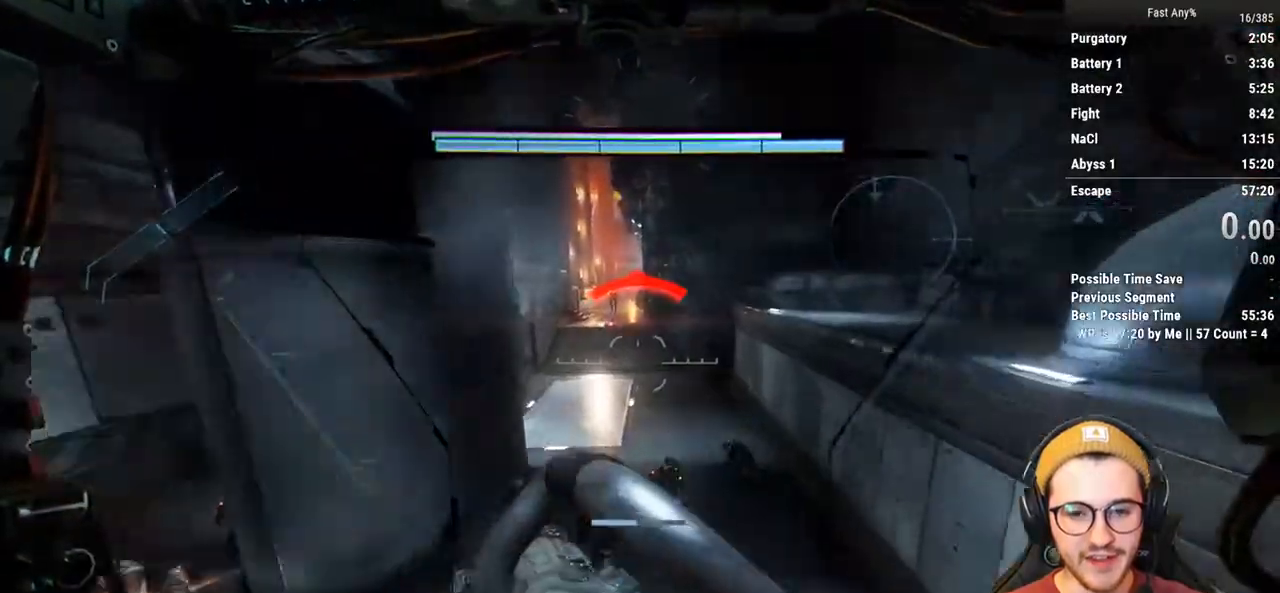
{"keys": ["w"], "mouse": [], "events": []}
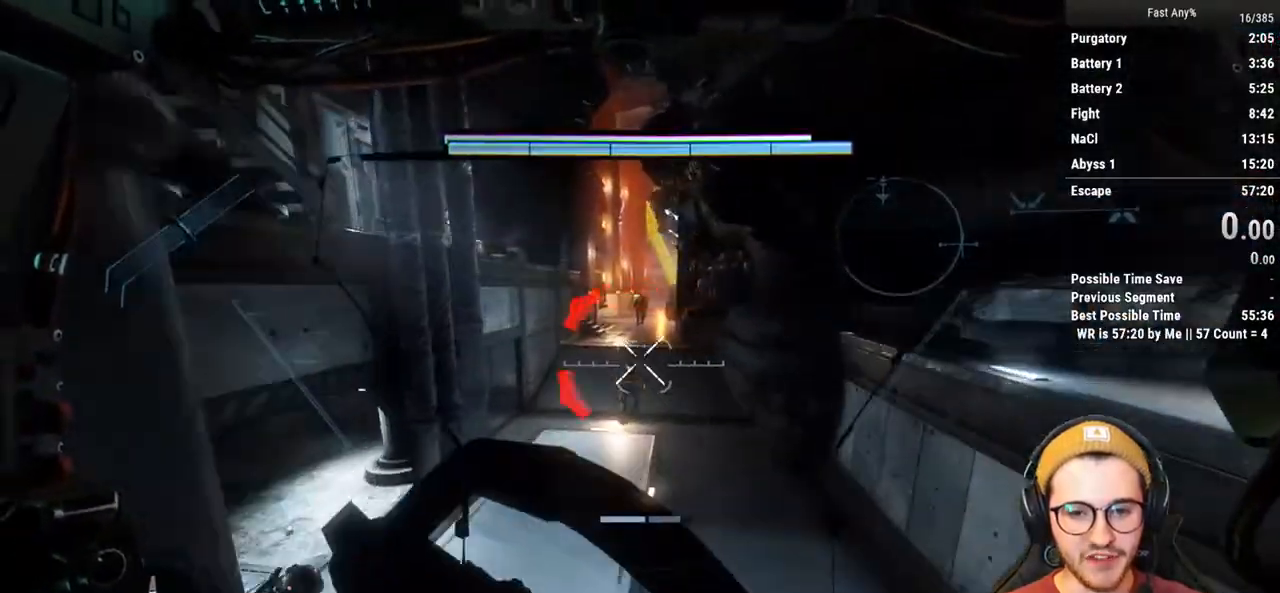
{"keys": ["w"], "mouse": [], "events": []}
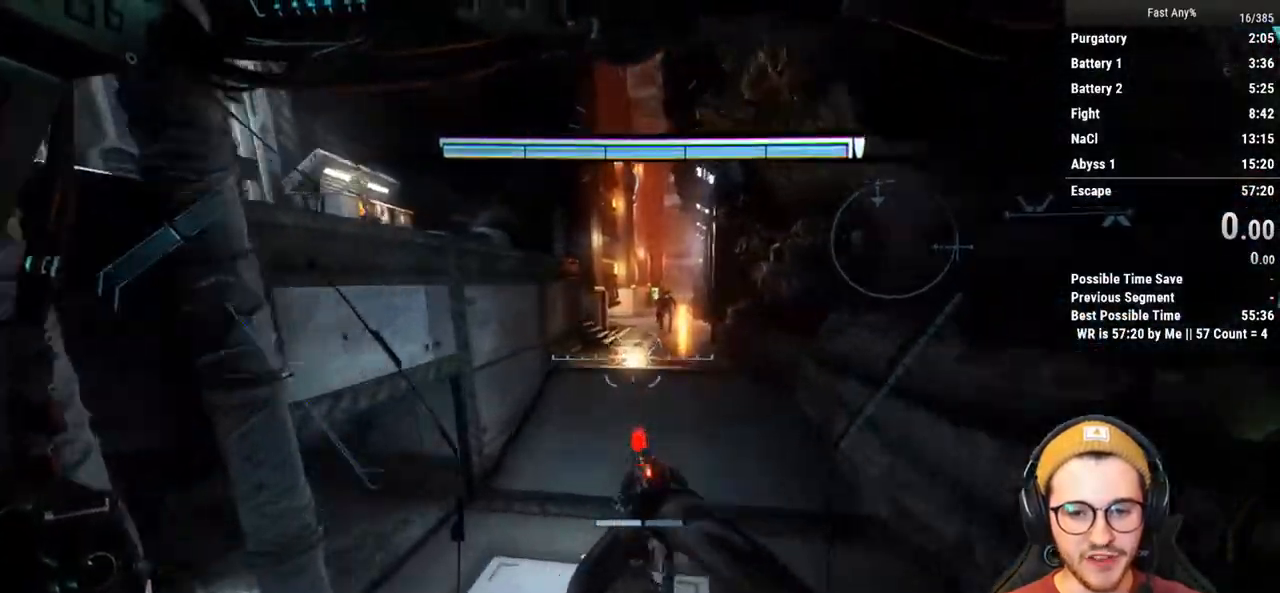
{"keys": ["w"], "mouse": [], "events": []}
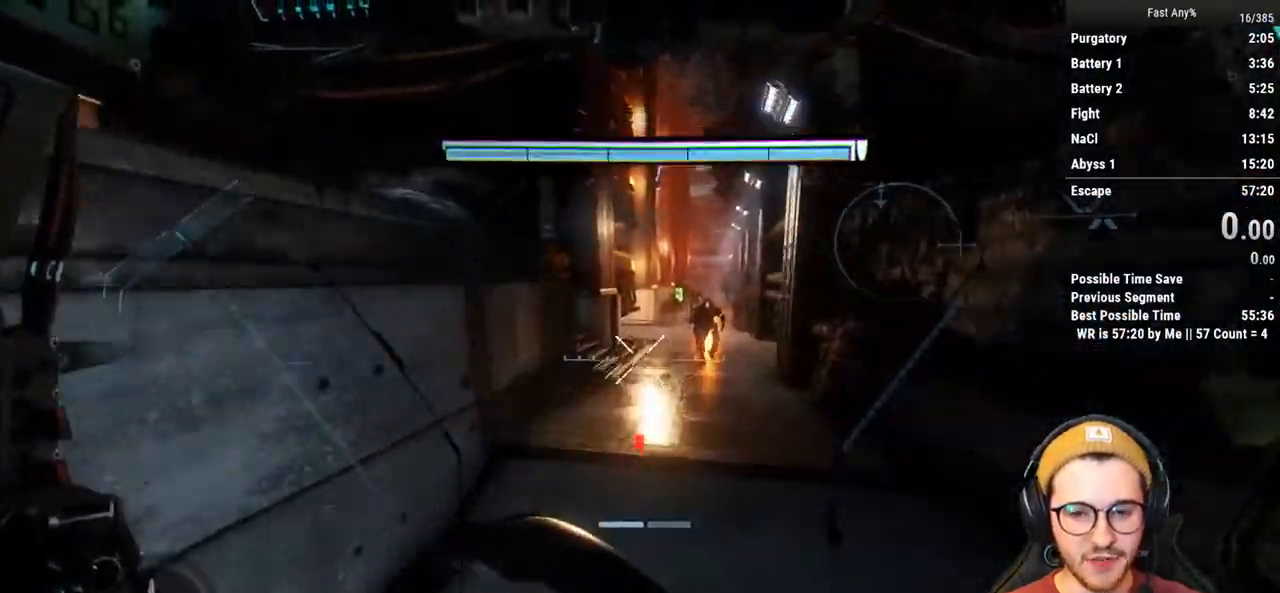
{"keys": ["w"], "mouse": [], "events": []}
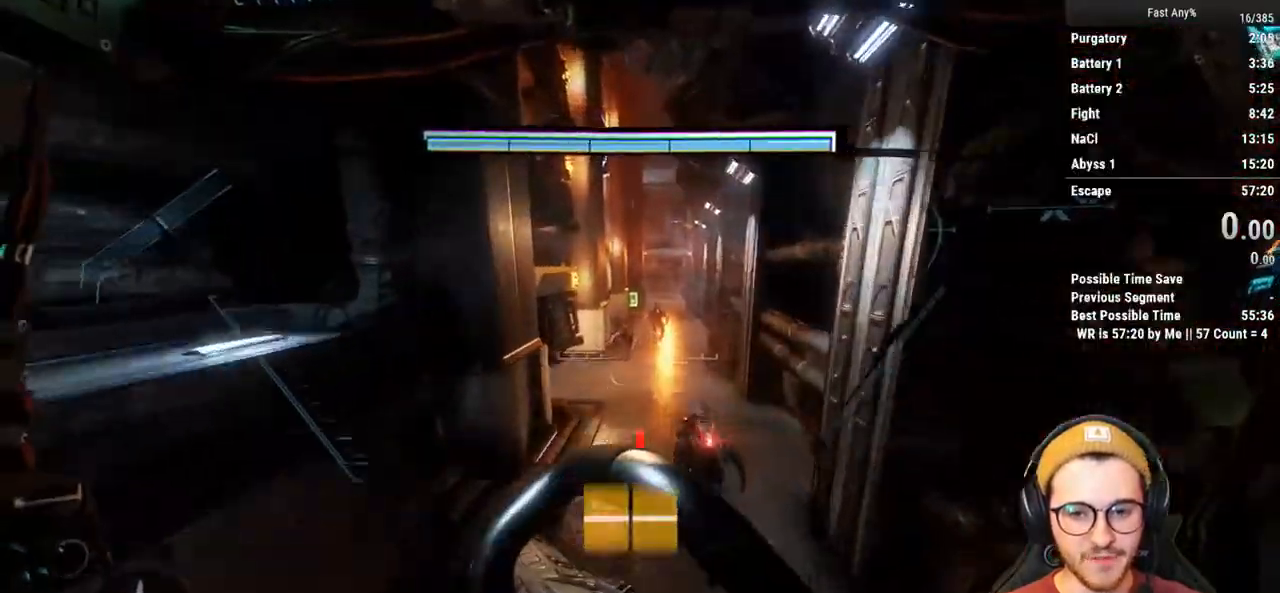
{"keys": [], "mouse": [], "events": [[333, "w", "up"]]}
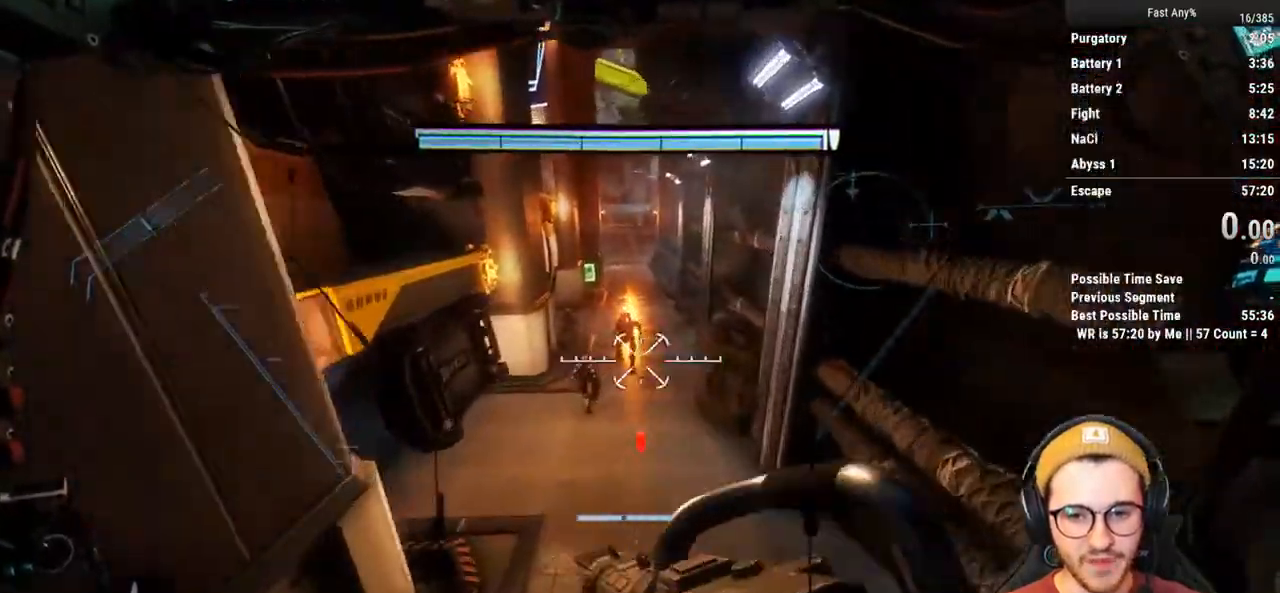
{"keys": [], "mouse": ["right"], "events": [[383, "mouse_right", "down"]]}
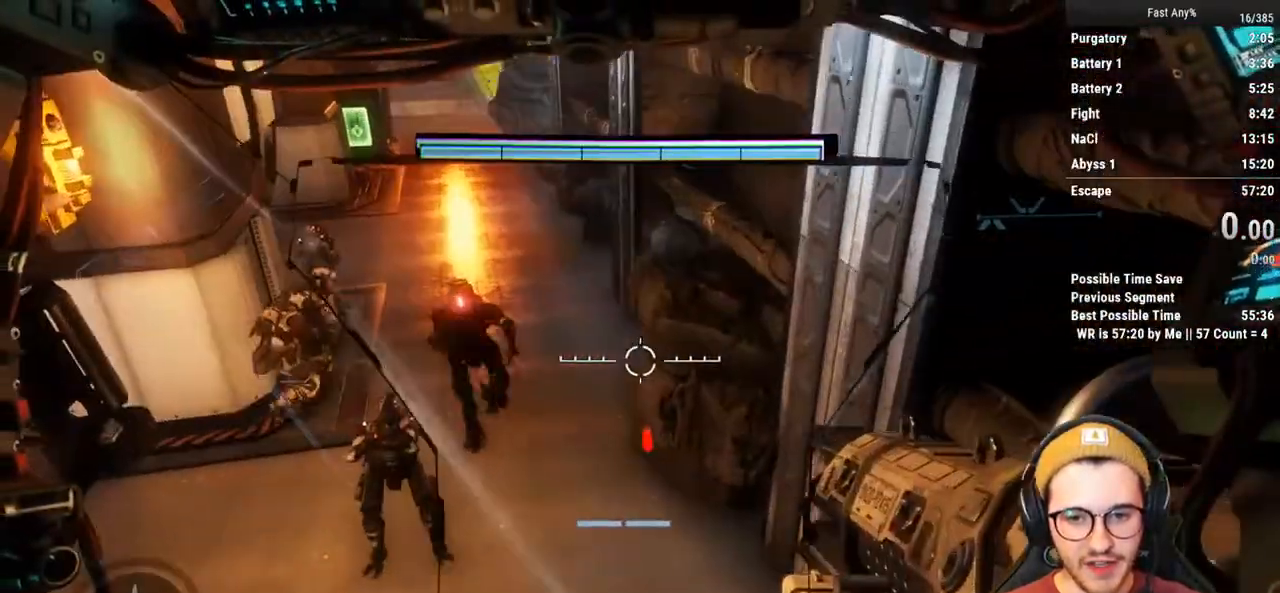
{"keys": [], "mouse": ["right"], "events": []}
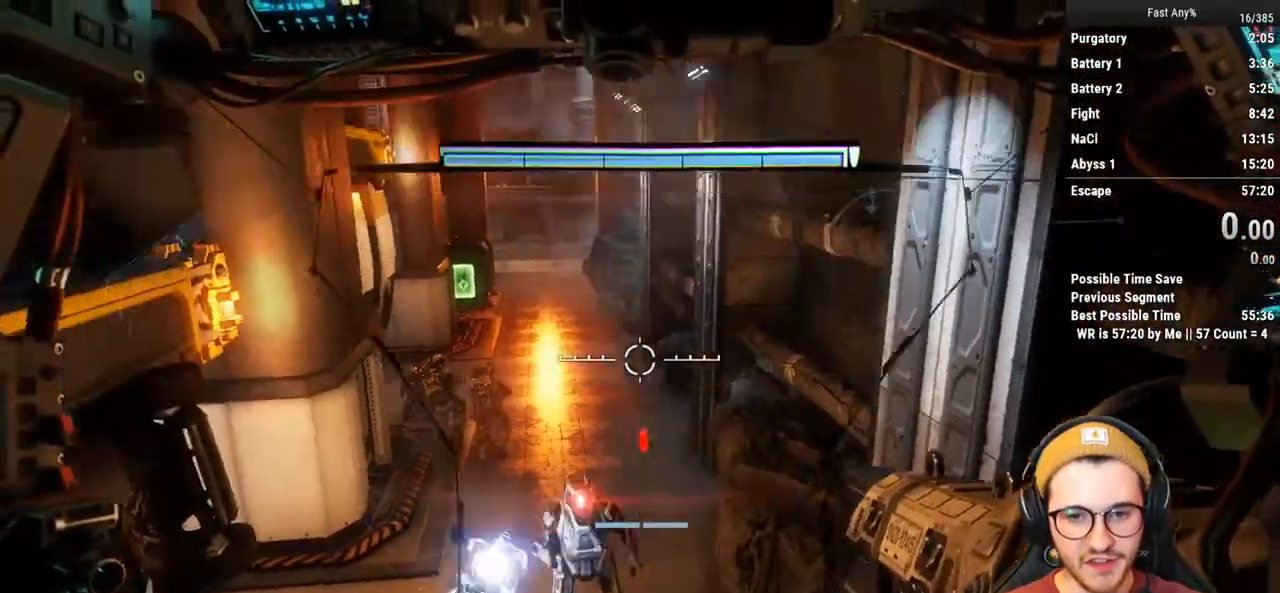
{"keys": [], "mouse": ["right"], "events": []}
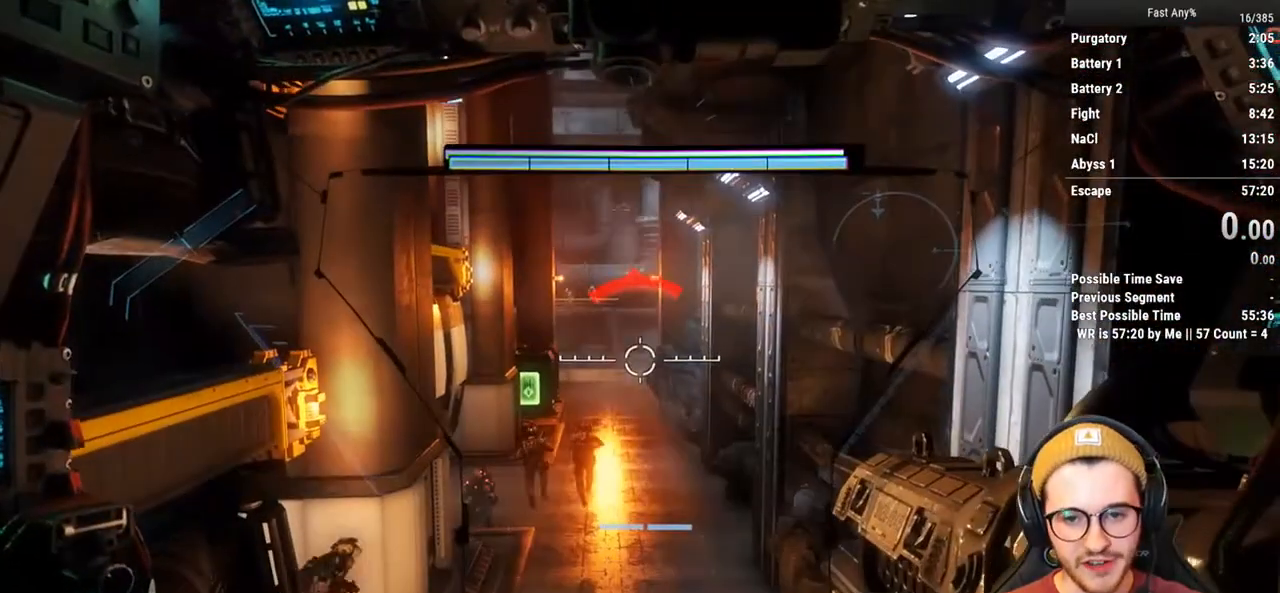
{"keys": [], "mouse": ["right"], "events": []}
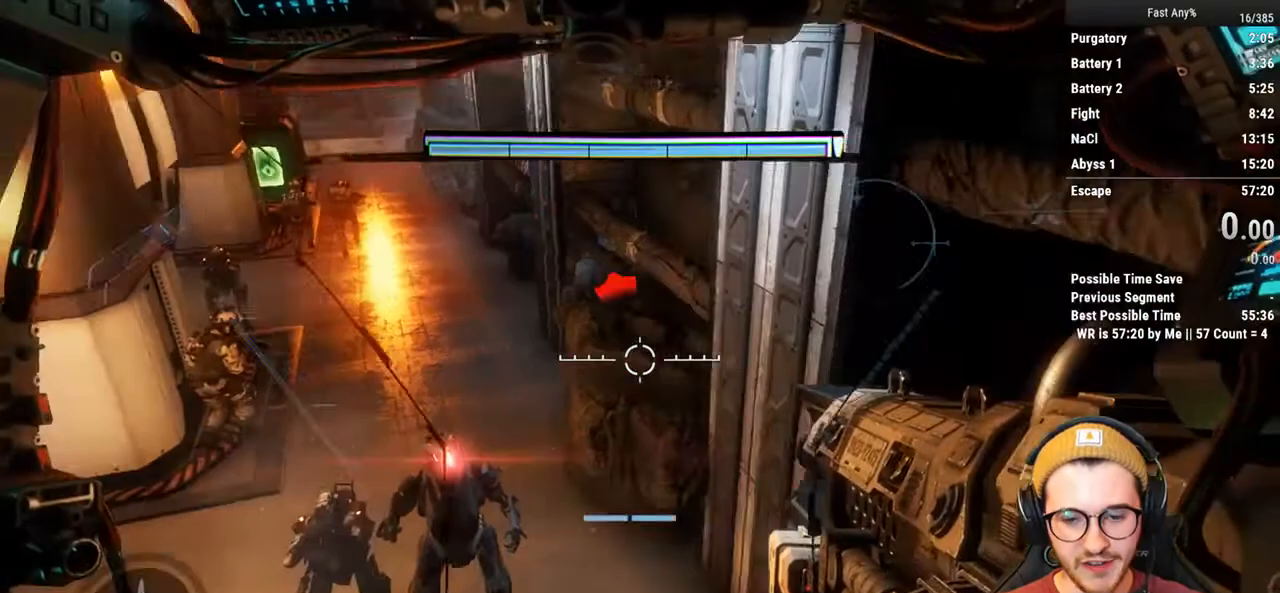
{"keys": [], "mouse": ["right"], "events": []}
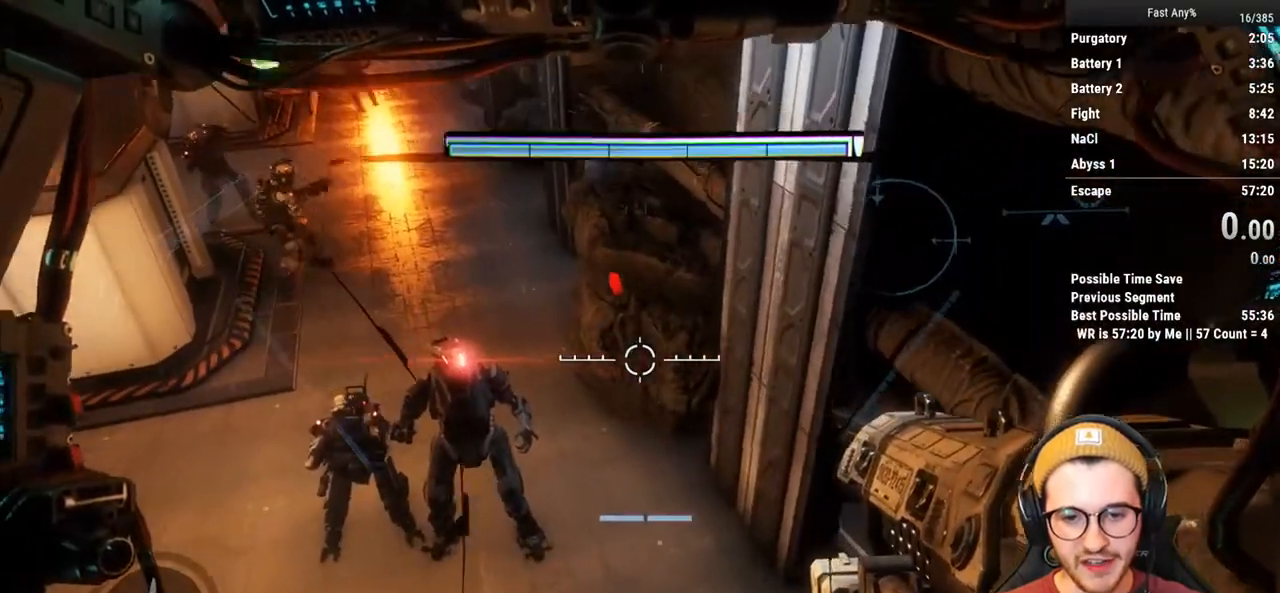
{"keys": [], "mouse": [], "events": [[183, "mouse_right", "up"], [233, "a", "down"], [333, "a", "up"]]}